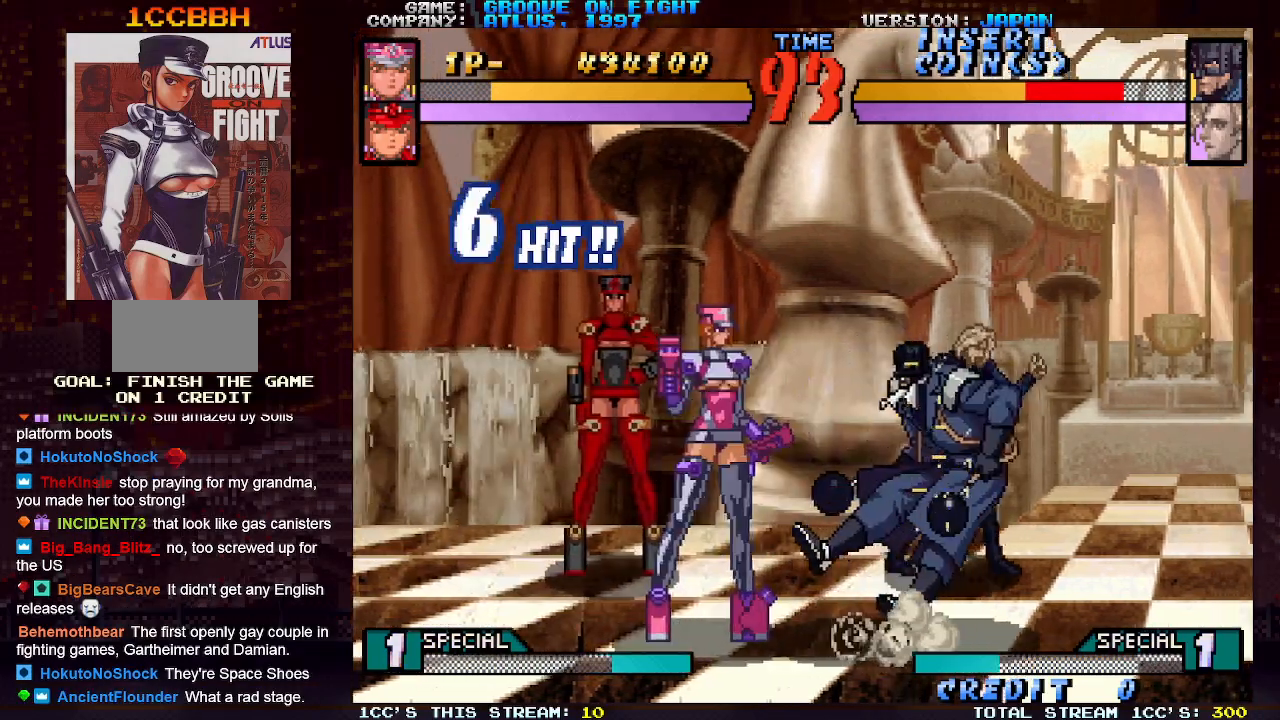
Gameplay with a controller (arcade stick); each line is a JSON object with the inputs held at the frame after it. "events" lists button and stick changes between this image and that frame as [ms after this image, input, new state], when the widget could be followed in between. Not read: L3 R3.
{"buttons": ["CROSS"], "left_stick": "center", "events": [[100, "left_stick", "down"], [117, "SQUARE", "down"], [167, "SQUARE", "up"], [183, "left_stick", "center"], [250, "CROSS", "down"], [300, "CROSS", "up"], [367, "CROSS", "down"], [433, "CROSS", "up"], [500, "CROSS", "down"]]}
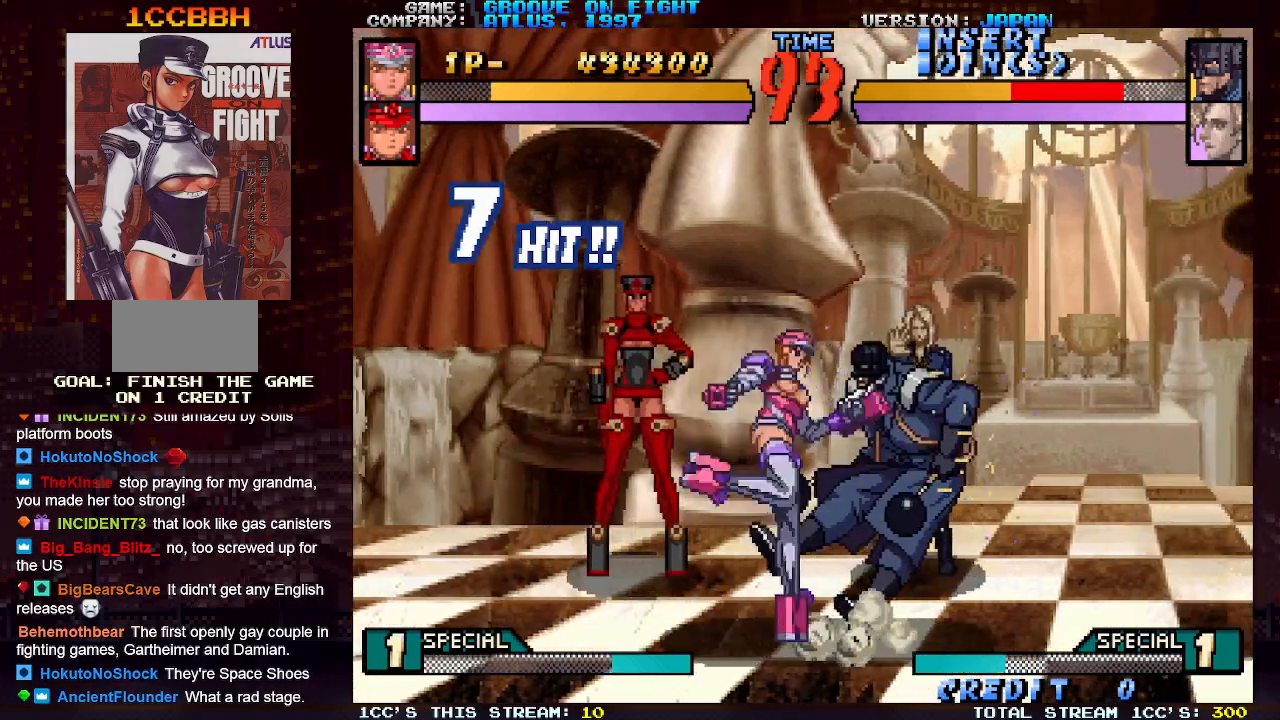
{"buttons": ["SQUARE"], "left_stick": "down", "events": [[100, "CROSS", "up"], [217, "left_stick", "right"], [283, "left_stick", "center"], [350, "left_stick", "right"], [450, "left_stick", "down"], [467, "SQUARE", "down"]]}
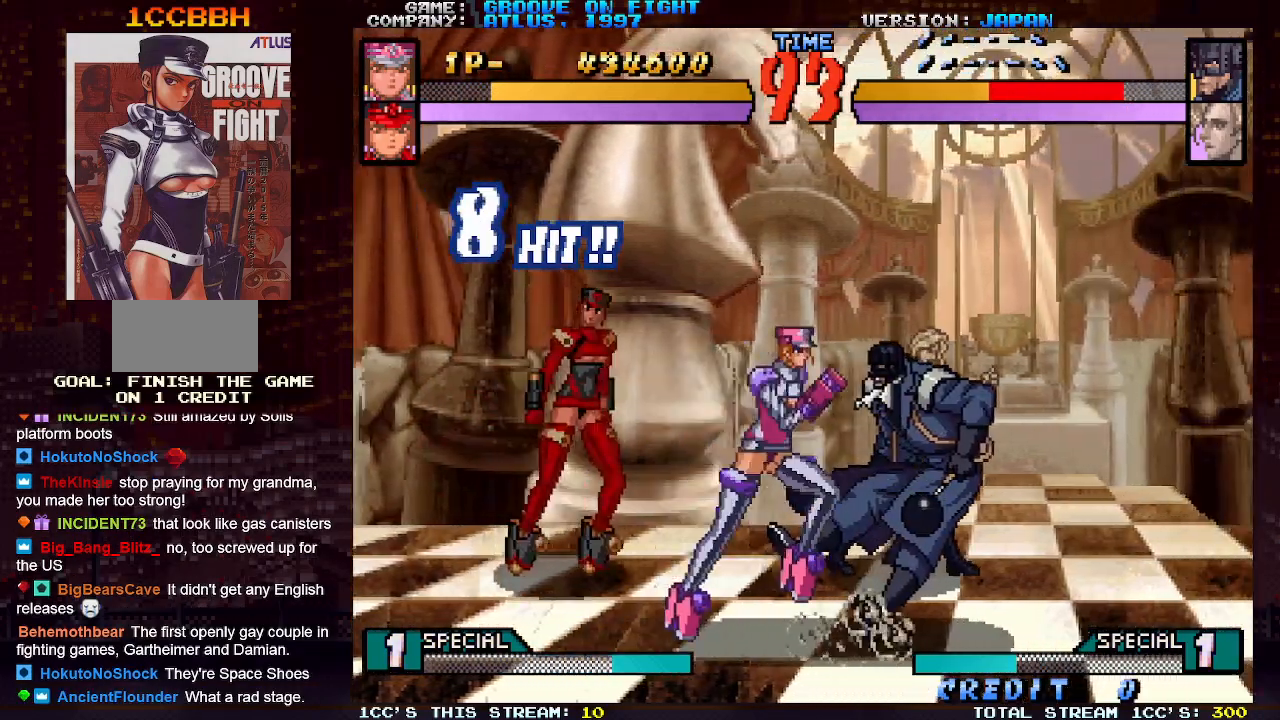
{"buttons": [], "left_stick": "center", "events": [[17, "SQUARE", "up"], [67, "left_stick", "center"], [83, "CROSS", "down"], [150, "CROSS", "up"], [217, "CROSS", "down"], [300, "CROSS", "up"], [350, "CROSS", "down"], [433, "CROSS", "up"]]}
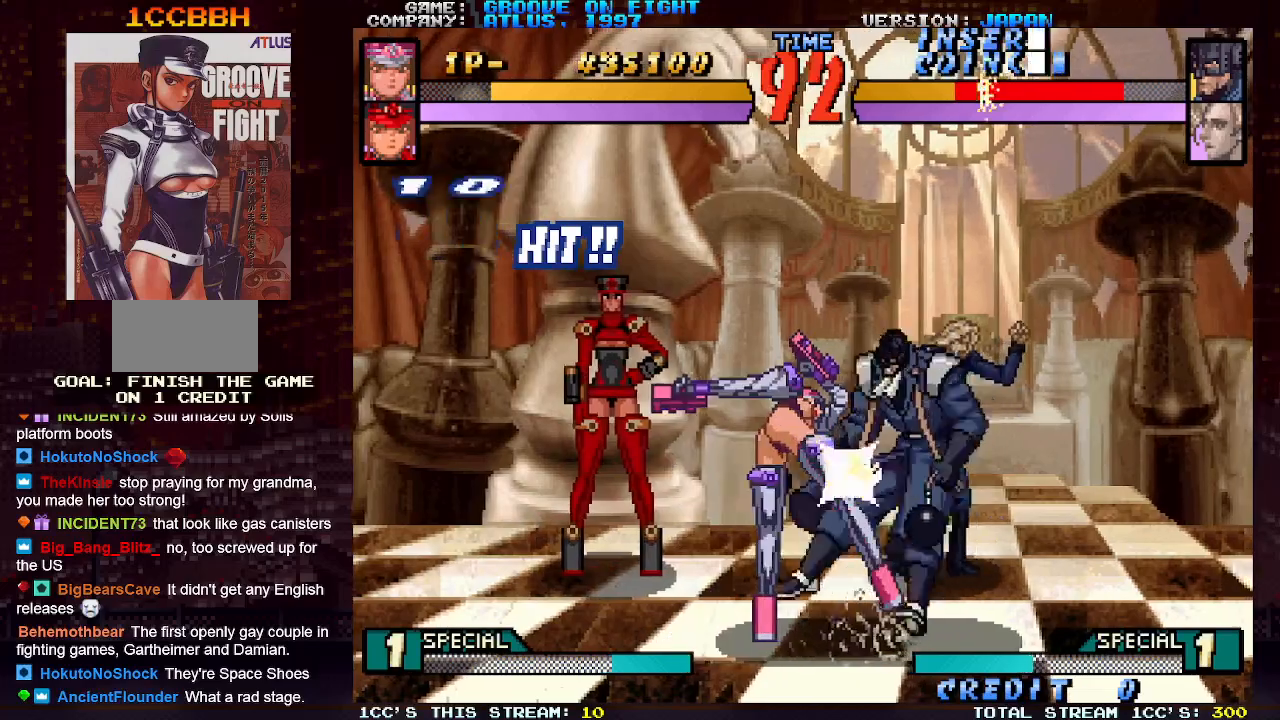
{"buttons": [], "left_stick": "center", "events": [[50, "left_stick", "right"], [117, "left_stick", "center"], [183, "left_stick", "right"], [283, "left_stick", "down"], [317, "SQUARE", "down"], [333, "SQUARE", "up"], [400, "left_stick", "center"], [433, "CROSS", "down"], [467, "CROSS", "up"]]}
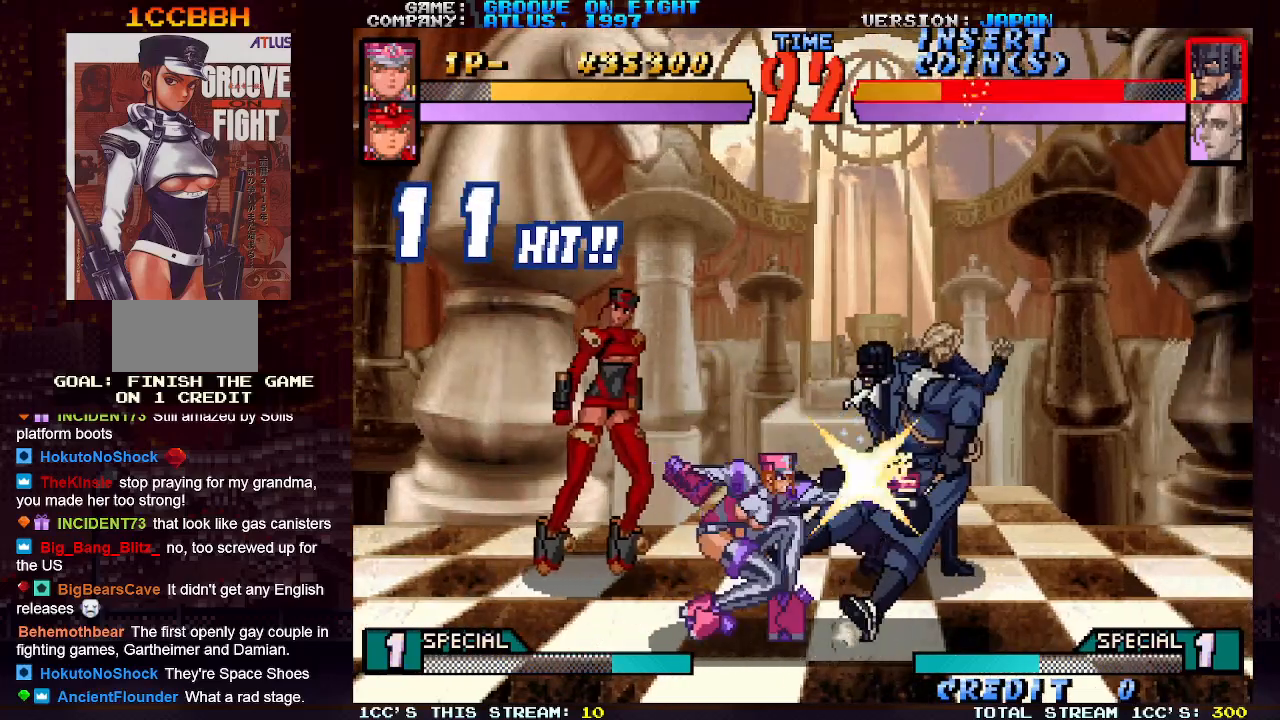
{"buttons": [], "left_stick": "center", "events": [[67, "CROSS", "down"], [133, "CROSS", "up"], [200, "CROSS", "down"], [283, "CROSS", "up"], [400, "left_stick", "right"], [483, "left_stick", "center"]]}
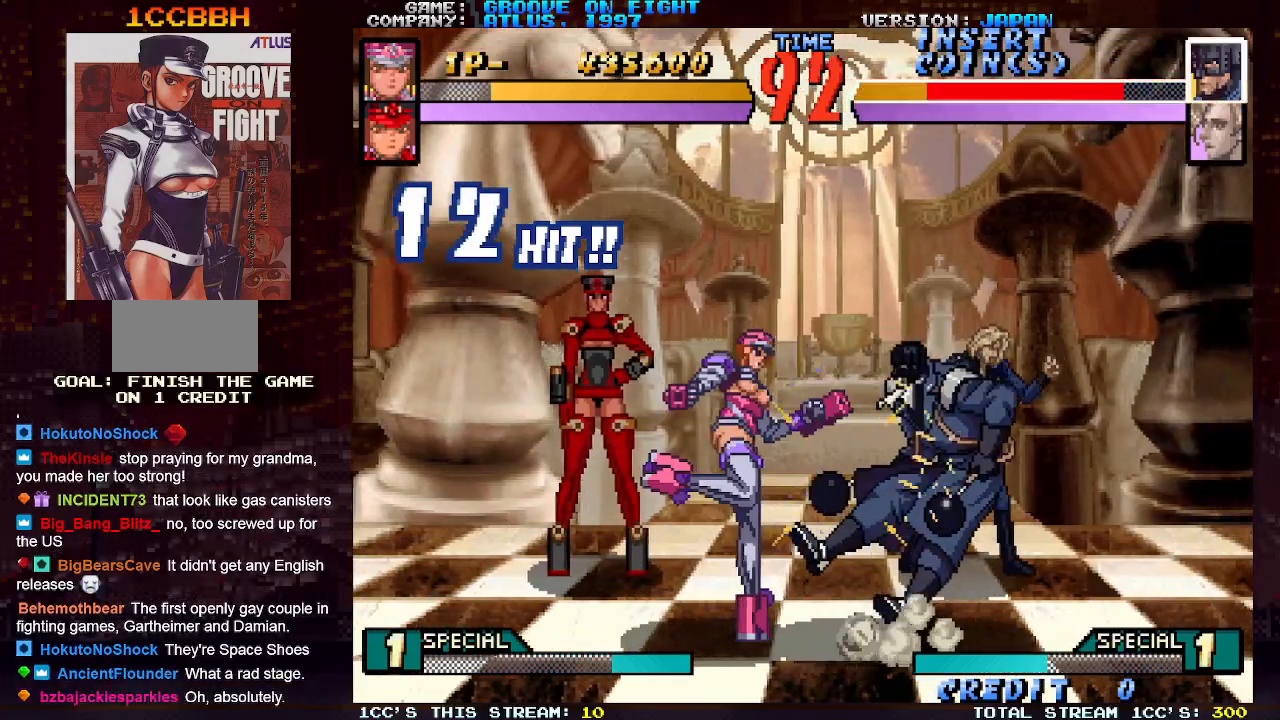
{"buttons": [], "left_stick": "center", "events": [[67, "left_stick", "right"], [150, "left_stick", "down"], [183, "SQUARE", "down"], [217, "SQUARE", "up"], [267, "left_stick", "center"], [283, "CROSS", "down"], [350, "CROSS", "up"], [433, "CROSS", "down"], [500, "CROSS", "up"]]}
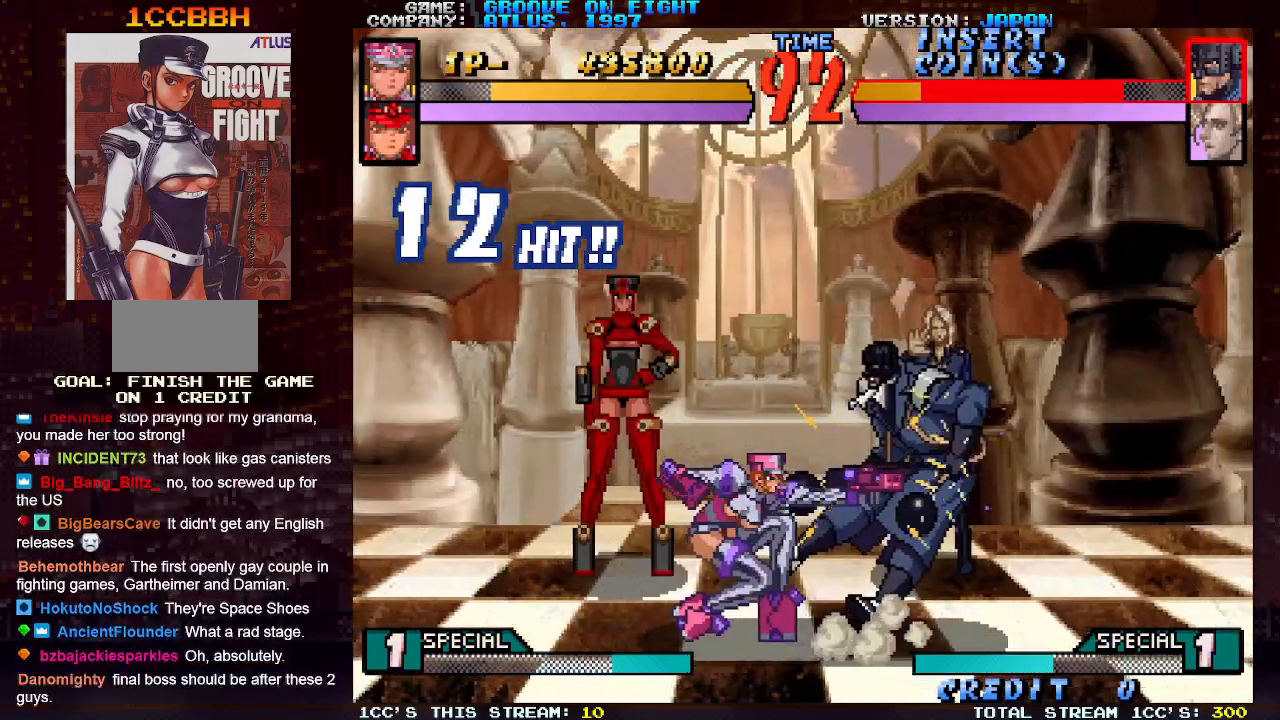
{"buttons": [], "left_stick": "right", "events": [[83, "CROSS", "down"], [150, "CROSS", "up"], [283, "left_stick", "right"], [350, "left_stick", "center"], [417, "left_stick", "right"]]}
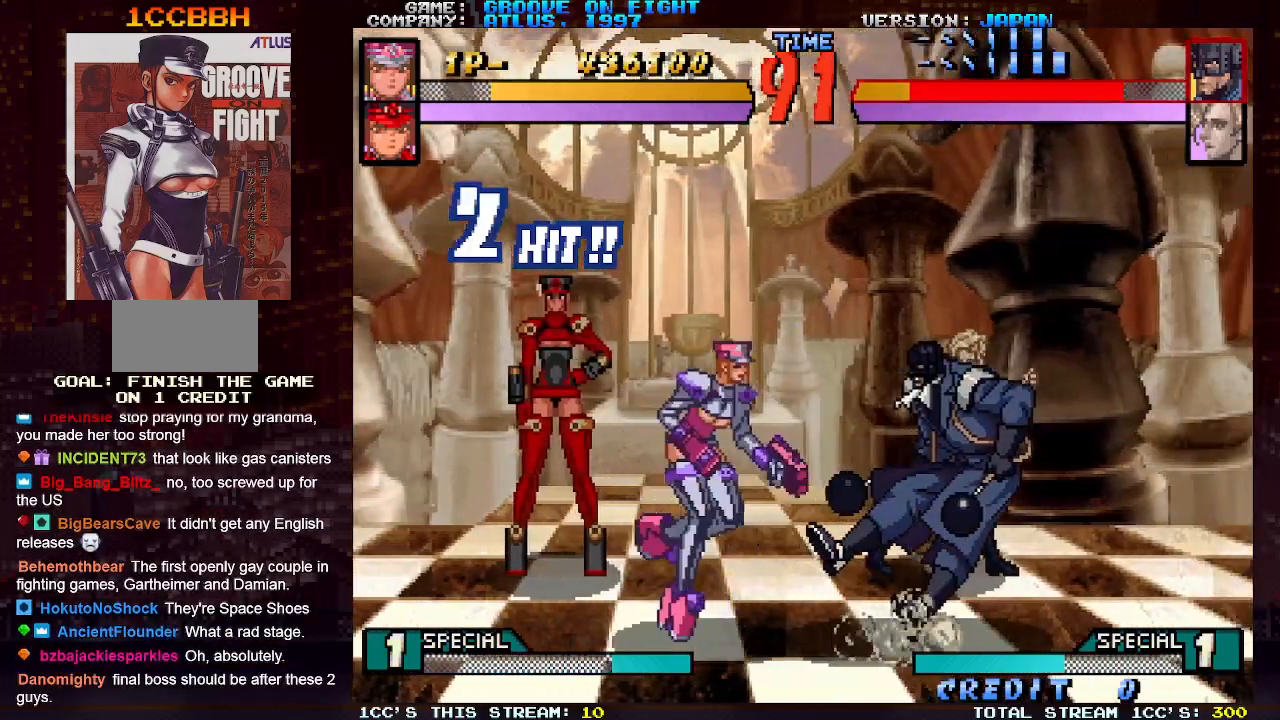
{"buttons": ["CROSS"], "left_stick": "center", "events": [[33, "left_stick", "down"], [50, "SQUARE", "down"], [83, "SQUARE", "up"], [133, "left_stick", "center"], [150, "CROSS", "down"], [217, "CROSS", "up"], [283, "CROSS", "down"], [350, "CROSS", "up"], [417, "CROSS", "down"]]}
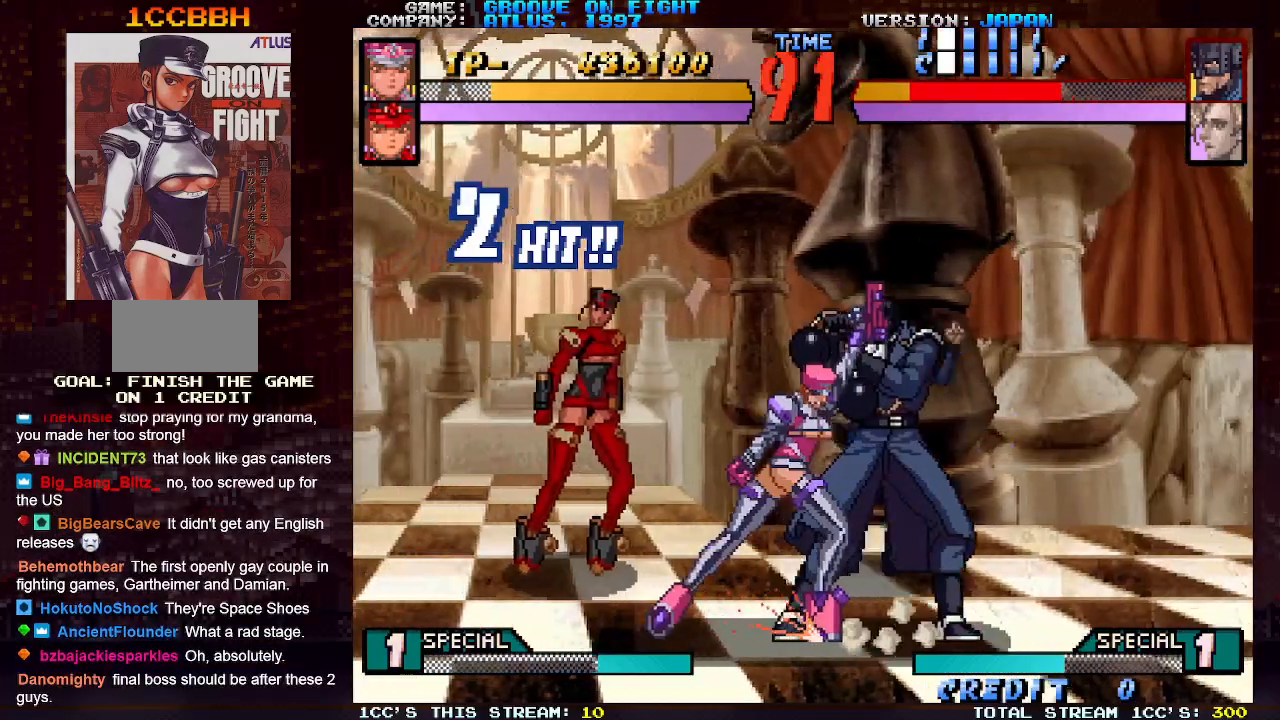
{"buttons": [], "left_stick": "down", "events": [[17, "CROSS", "up"], [200, "left_stick", "down"], [317, "SQUARE", "down"], [350, "SQUARE", "up"], [433, "SQUARE", "down"], [483, "SQUARE", "up"]]}
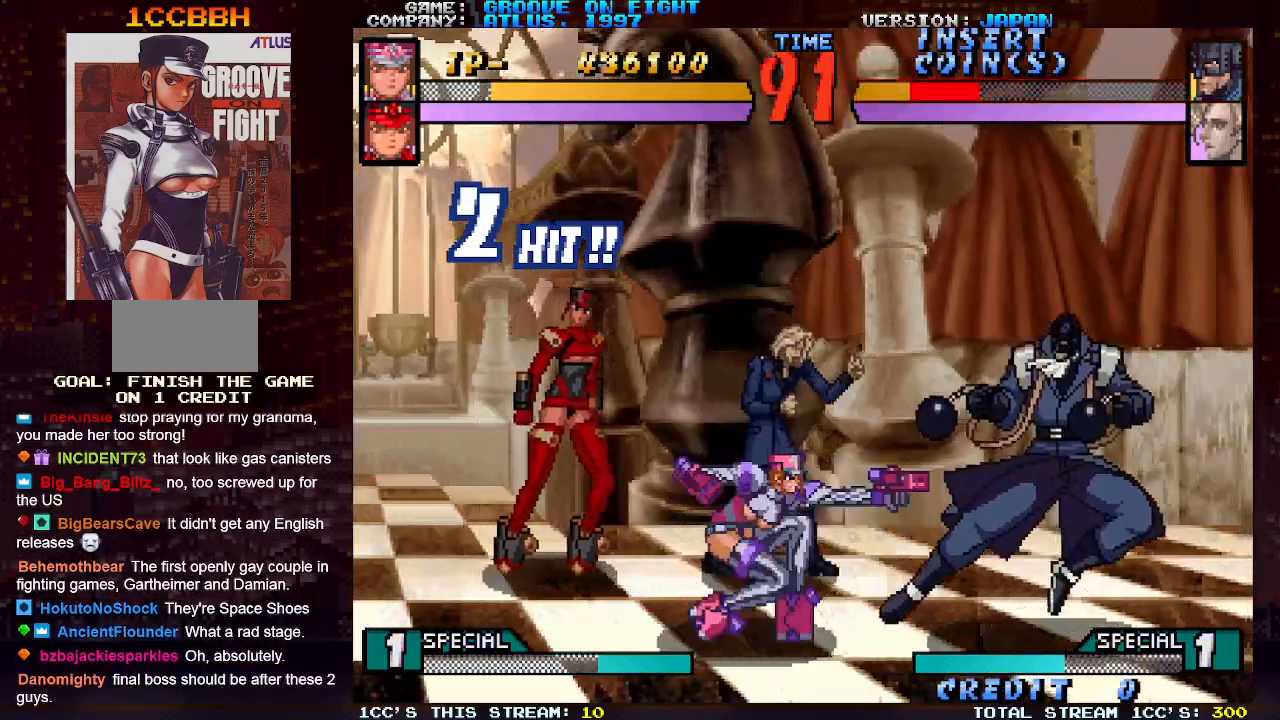
{"buttons": [], "left_stick": "up-right", "events": [[67, "SQUARE", "down"], [117, "SQUARE", "up"], [167, "left_stick", "center"], [317, "left_stick", "right"], [367, "left_stick", "up-right"]]}
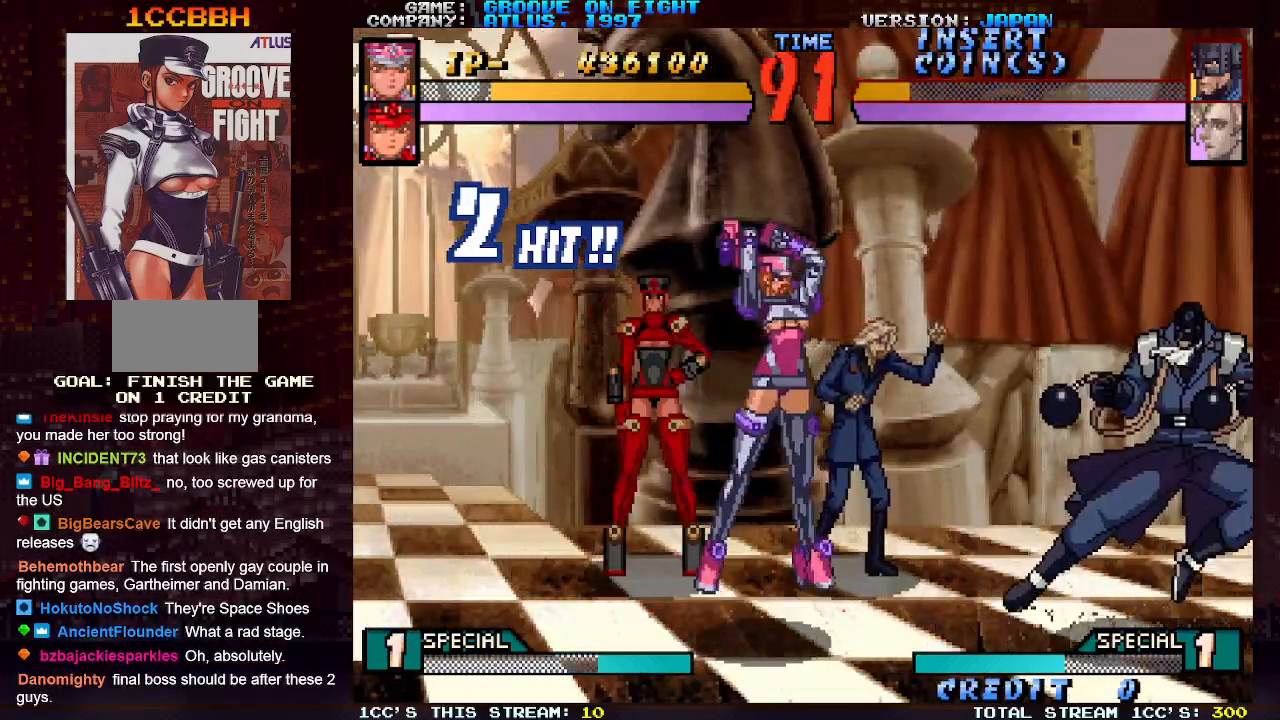
{"buttons": [], "left_stick": "down-left", "events": [[17, "CROSS", "down"], [117, "CROSS", "up"], [150, "left_stick", "center"], [267, "left_stick", "left"], [383, "left_stick", "down-left"]]}
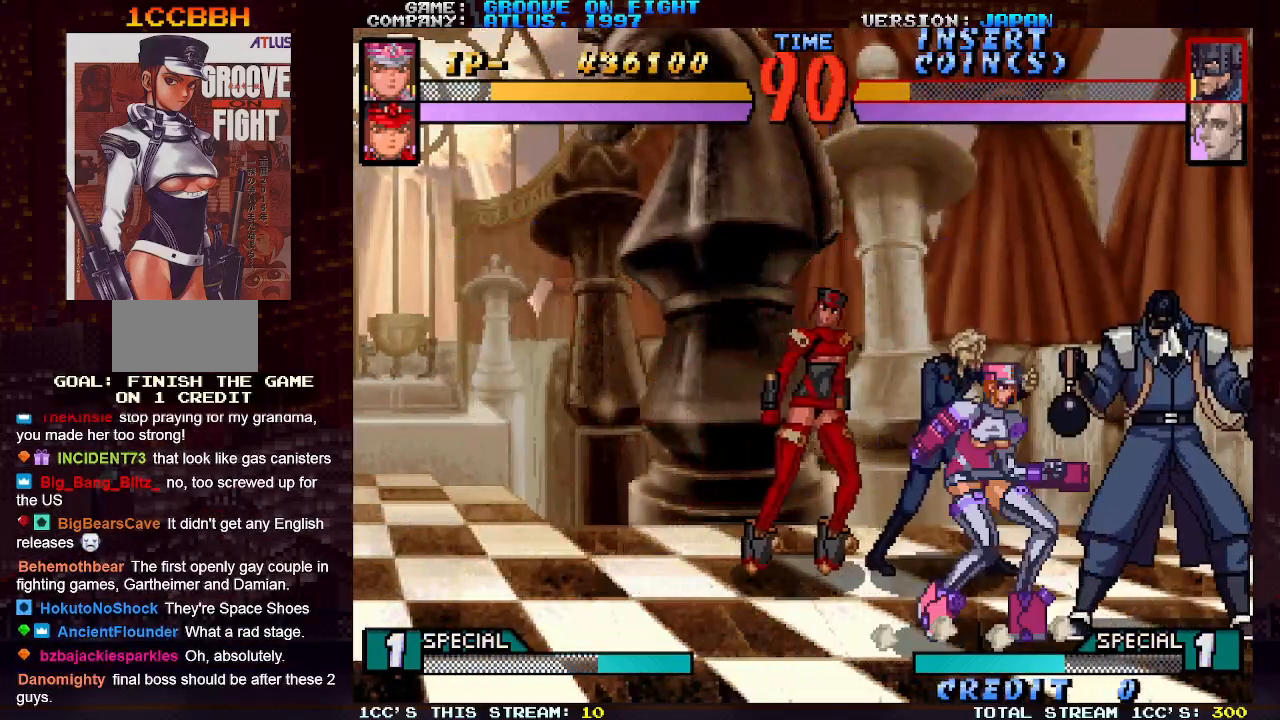
{"buttons": [], "left_stick": "center", "events": [[100, "SQUARE", "down"], [183, "SQUARE", "up"], [183, "left_stick", "center"], [267, "CROSS", "down"], [333, "CROSS", "up"], [417, "CROSS", "down"], [500, "CROSS", "up"]]}
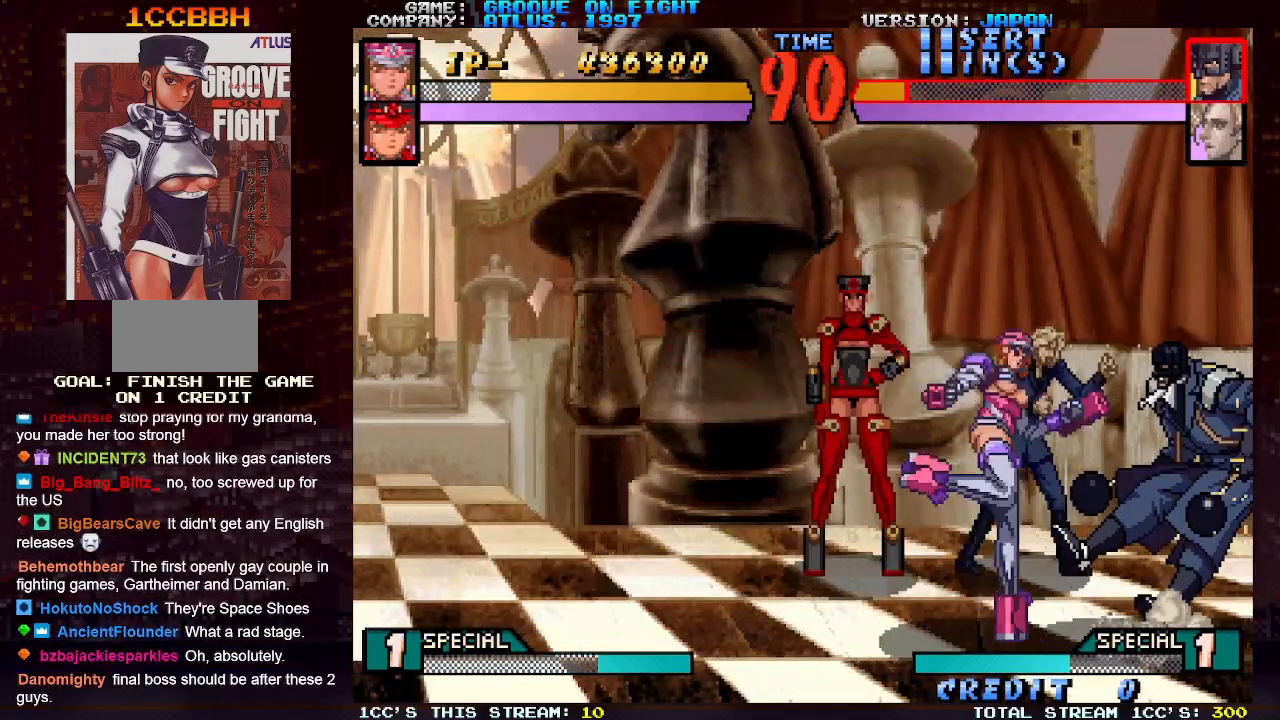
{"buttons": [], "left_stick": "down", "events": [[100, "left_stick", "right"], [167, "left_stick", "center"], [250, "left_stick", "right"], [383, "left_stick", "down"], [417, "SQUARE", "down"], [450, "SQUARE", "up"]]}
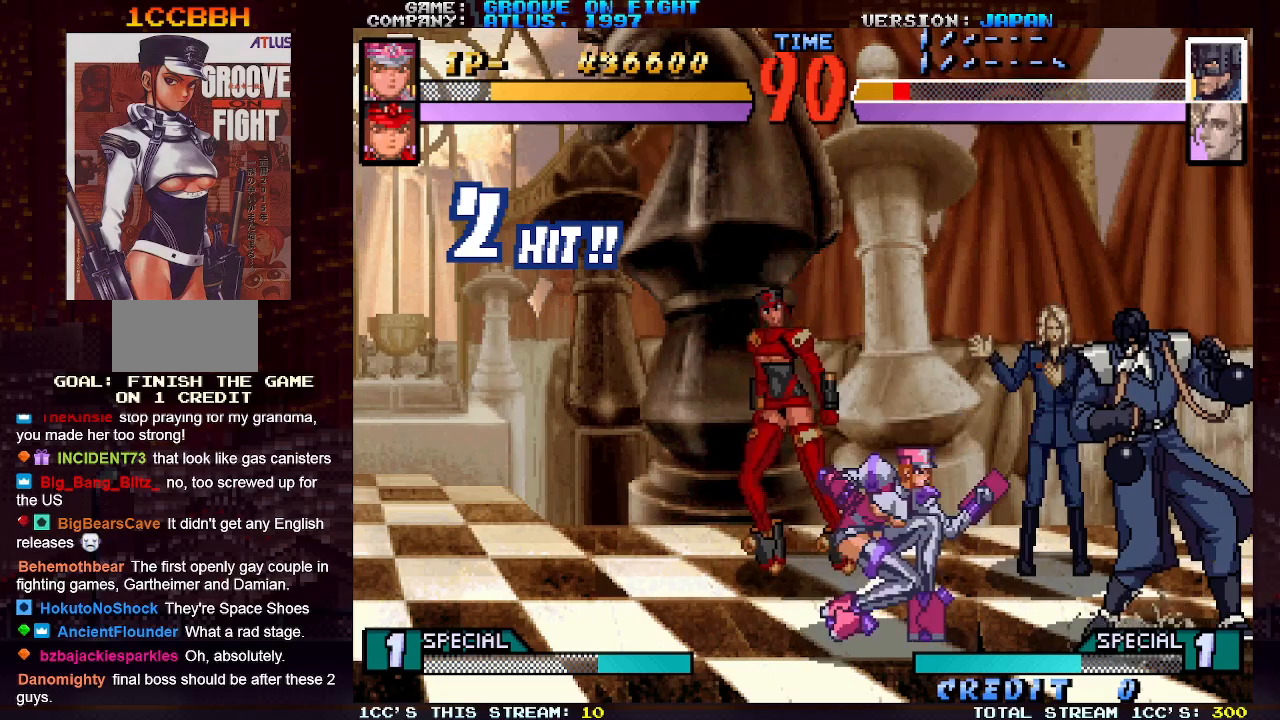
{"buttons": [], "left_stick": "center", "events": [[17, "left_stick", "center"], [50, "CROSS", "down"], [100, "CROSS", "up"], [183, "CROSS", "down"], [267, "CROSS", "up"]]}
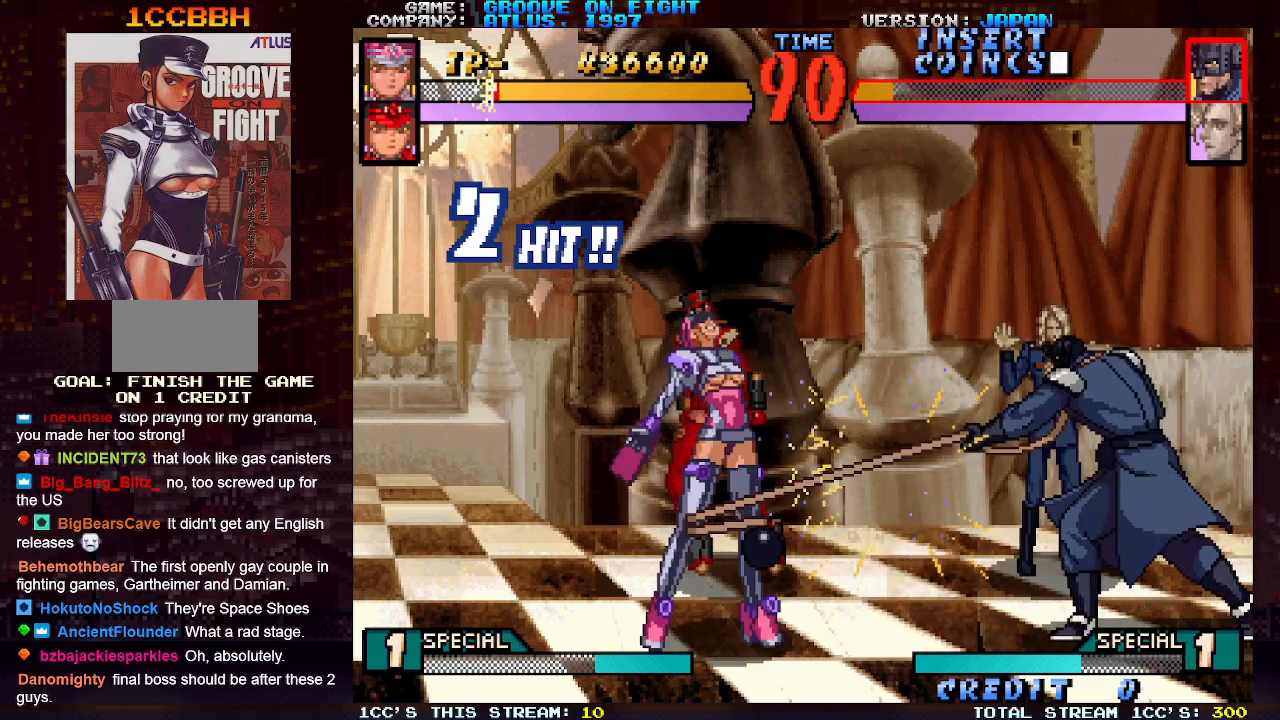
{"buttons": ["TRIANGLE"], "left_stick": "up-right", "events": [[200, "left_stick", "right"], [267, "left_stick", "up-right"], [467, "TRIANGLE", "down"]]}
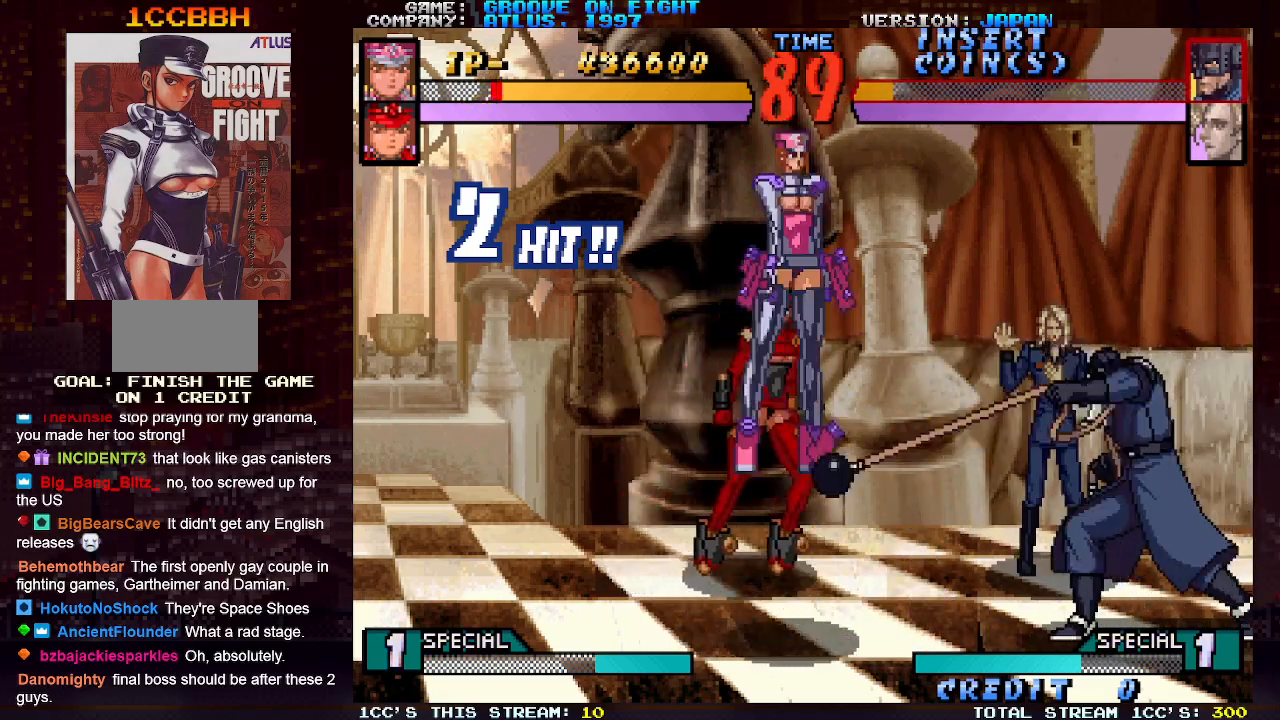
{"buttons": ["SQUARE"], "left_stick": "down-right", "events": [[33, "SQUARE", "down"], [33, "left_stick", "right"], [67, "TRIANGLE", "up"], [133, "SQUARE", "up"], [133, "TRIANGLE", "down"], [233, "SQUARE", "down"], [233, "TRIANGLE", "up"], [283, "left_stick", "down-right"], [333, "SQUARE", "up"], [350, "TRIANGLE", "down"], [417, "SQUARE", "down"], [433, "TRIANGLE", "up"]]}
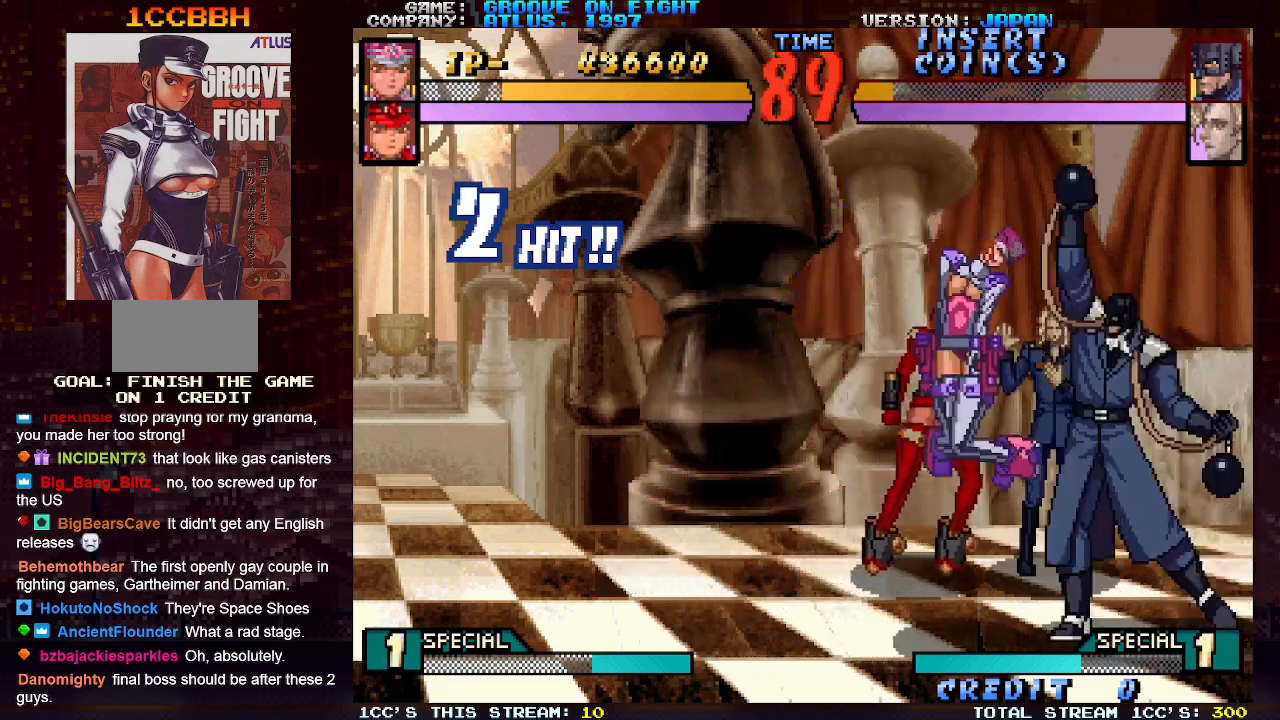
{"buttons": ["TRIANGLE"], "left_stick": "right", "events": [[33, "SQUARE", "up"], [33, "TRIANGLE", "down"], [117, "SQUARE", "down"], [117, "TRIANGLE", "up"], [217, "TRIANGLE", "down"], [233, "SQUARE", "up"], [300, "left_stick", "right"], [317, "SQUARE", "down"], [333, "TRIANGLE", "up"], [417, "TRIANGLE", "down"], [433, "SQUARE", "up"]]}
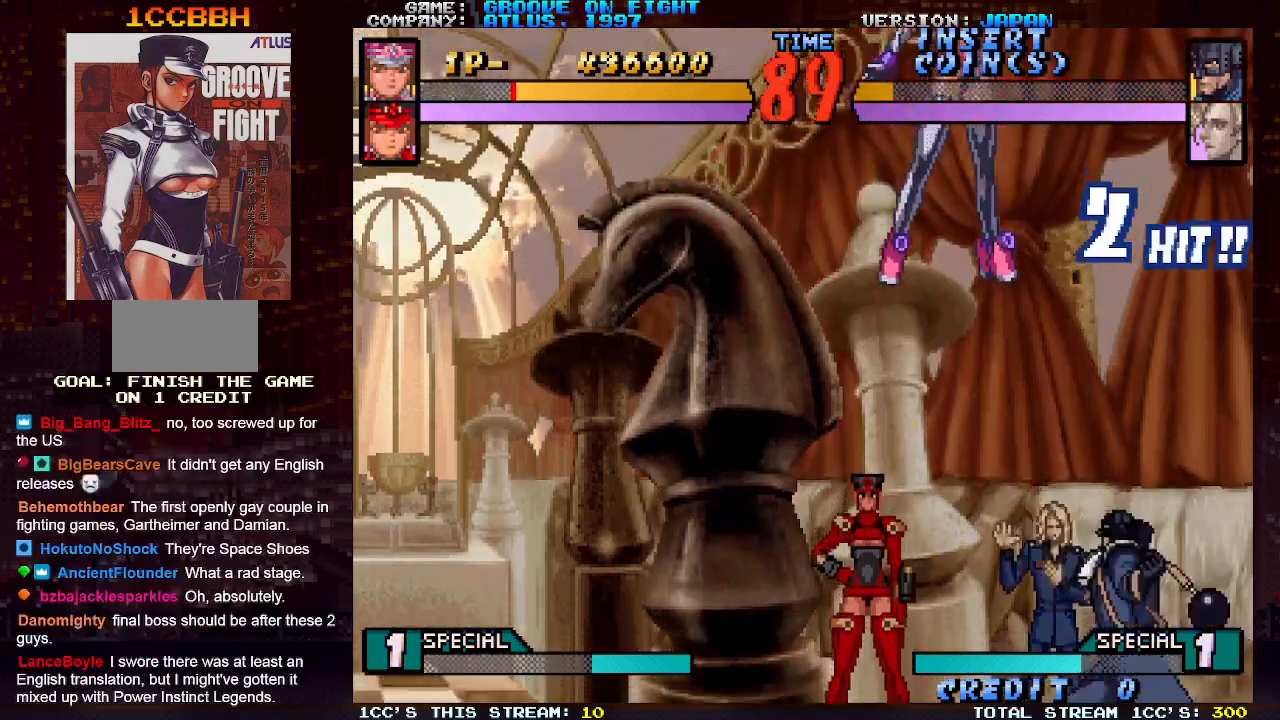
{"buttons": ["SQUARE"], "left_stick": "right", "events": [[17, "SQUARE", "down"], [33, "TRIANGLE", "up"], [133, "SQUARE", "up"], [133, "TRIANGLE", "down"], [217, "SQUARE", "down"], [233, "TRIANGLE", "up"], [317, "SQUARE", "up"], [317, "TRIANGLE", "down"], [417, "SQUARE", "down"], [433, "TRIANGLE", "up"]]}
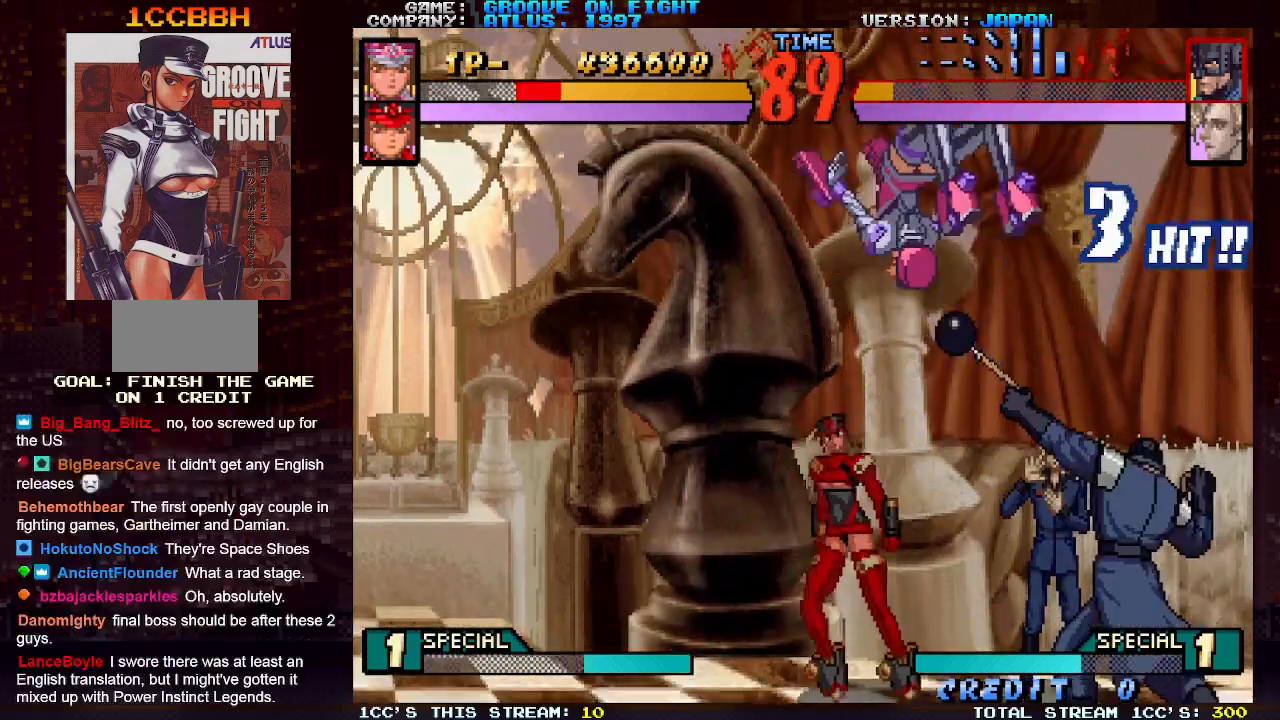
{"buttons": ["TRIANGLE"], "left_stick": "right", "events": [[33, "SQUARE", "up"], [33, "TRIANGLE", "down"], [117, "SQUARE", "down"], [133, "TRIANGLE", "up"], [233, "SQUARE", "up"], [233, "TRIANGLE", "down"], [317, "SQUARE", "down"], [333, "TRIANGLE", "up"], [417, "SQUARE", "up"], [417, "TRIANGLE", "down"]]}
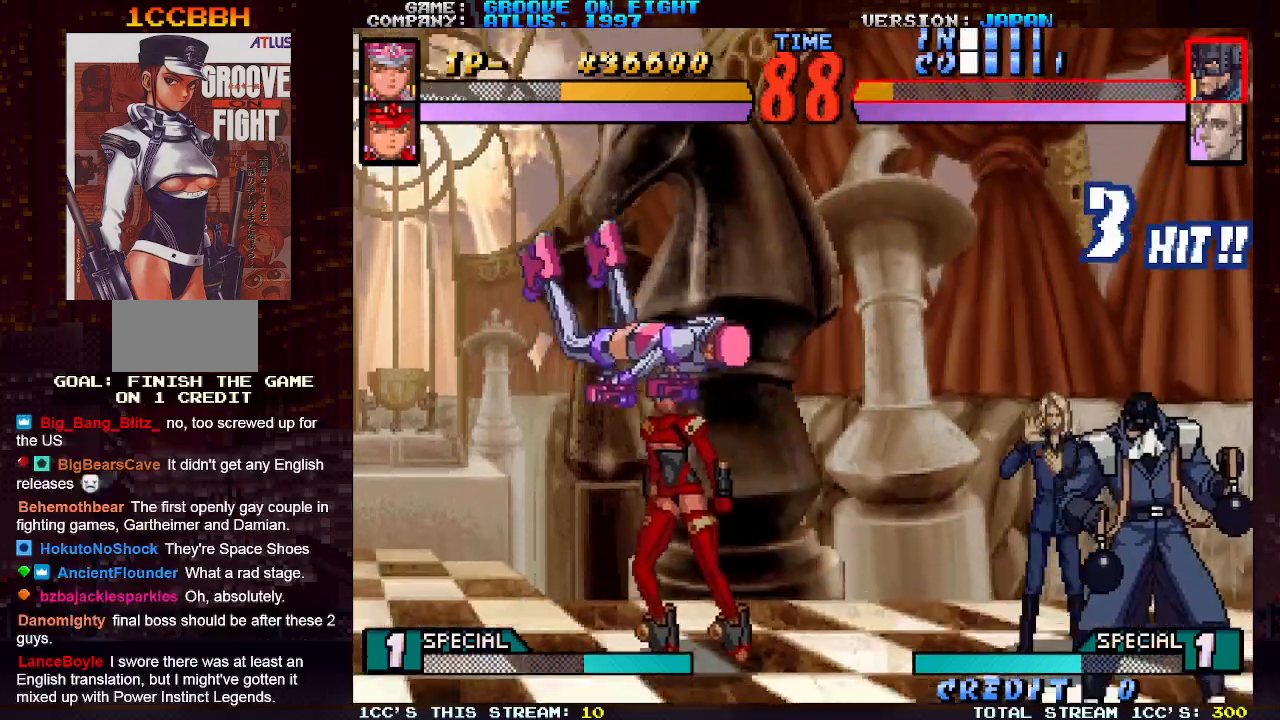
{"buttons": ["TRIANGLE"], "left_stick": "right", "events": [[17, "SQUARE", "down"], [17, "TRIANGLE", "up"], [117, "SQUARE", "up"], [117, "TRIANGLE", "down"], [217, "SQUARE", "down"], [217, "TRIANGLE", "up"], [317, "SQUARE", "up"], [317, "TRIANGLE", "down"], [400, "SQUARE", "down"], [417, "TRIANGLE", "up"], [500, "SQUARE", "up"], [500, "TRIANGLE", "down"]]}
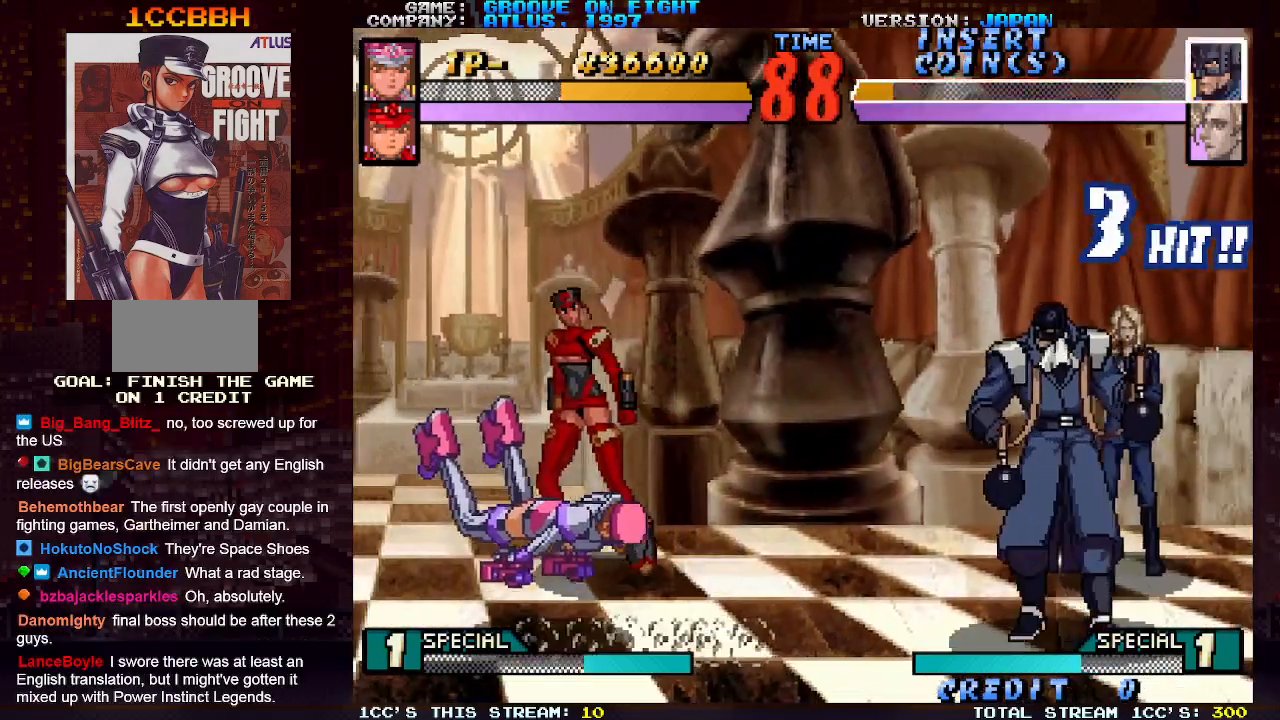
{"buttons": [], "left_stick": "left", "events": [[17, "left_stick", "center"], [83, "SQUARE", "down"], [117, "TRIANGLE", "up"], [167, "left_stick", "left"], [200, "SQUARE", "up"], [200, "TRIANGLE", "down"], [300, "SQUARE", "down"], [317, "TRIANGLE", "up"], [400, "SQUARE", "up"], [400, "TRIANGLE", "down"], [500, "TRIANGLE", "up"]]}
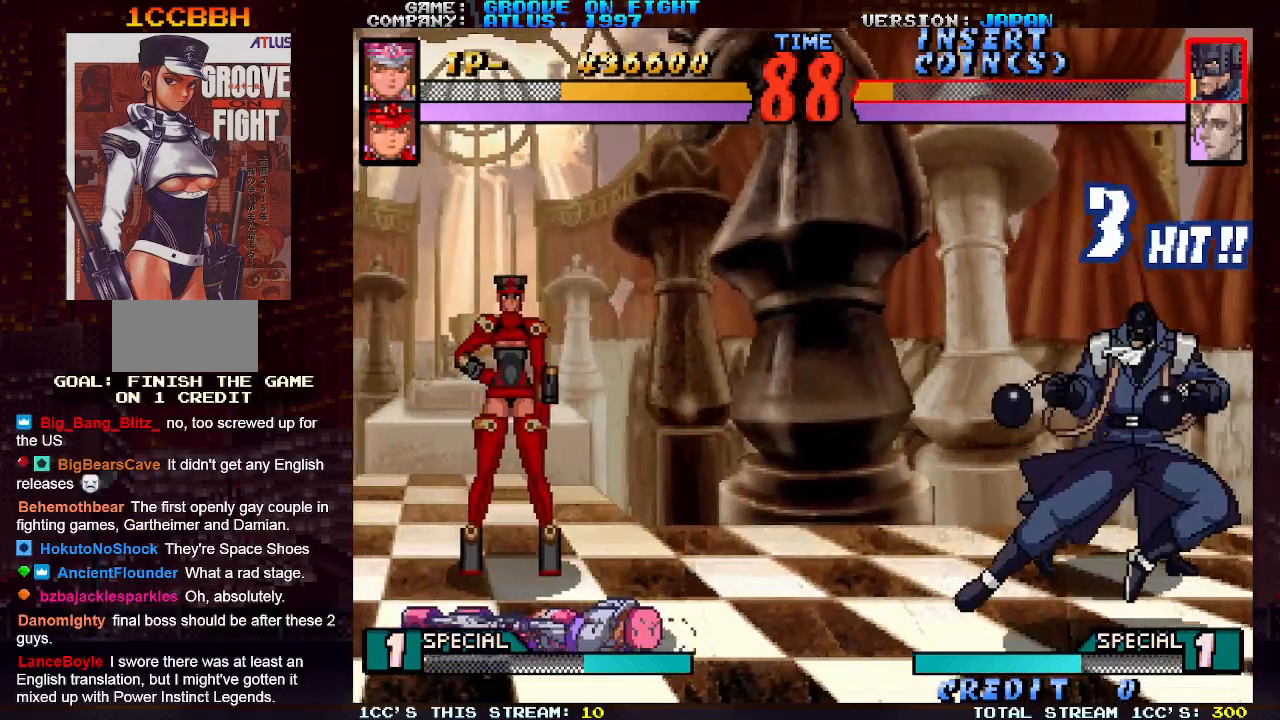
{"buttons": [], "left_stick": "right", "events": [[100, "left_stick", "center"], [183, "left_stick", "right"]]}
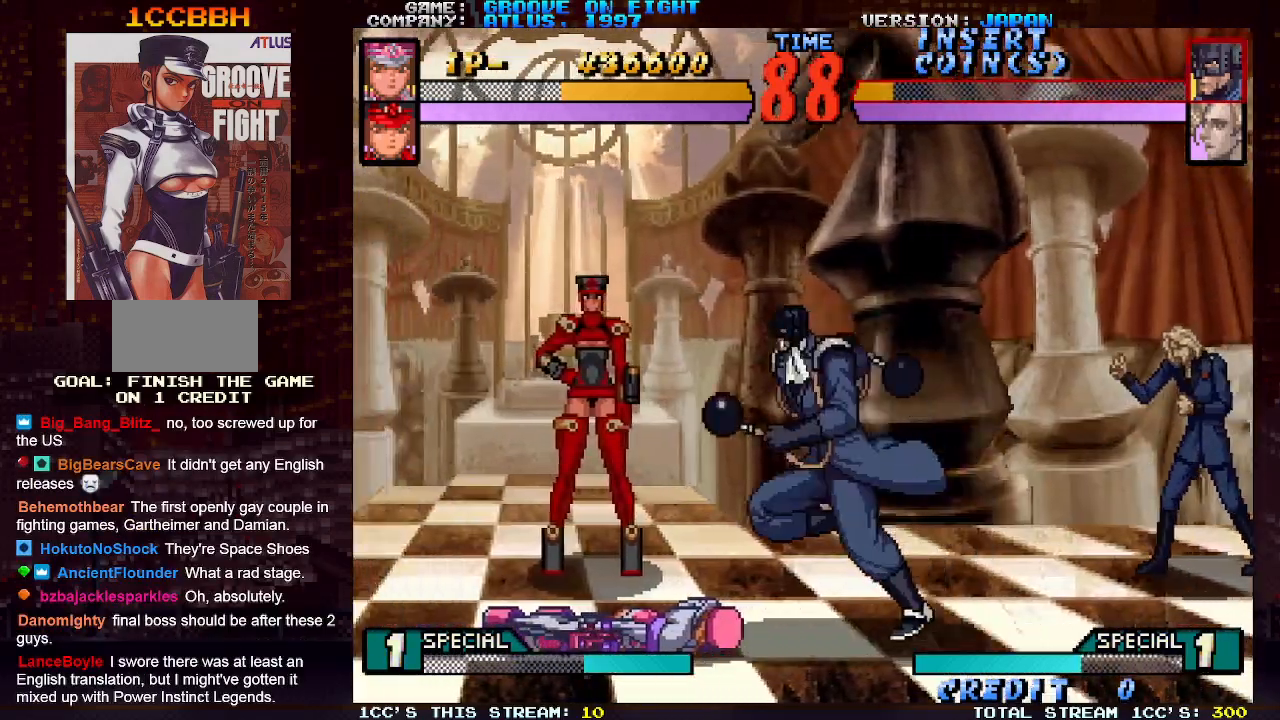
{"buttons": [], "left_stick": "down", "events": [[133, "left_stick", "down-right"], [233, "left_stick", "down"]]}
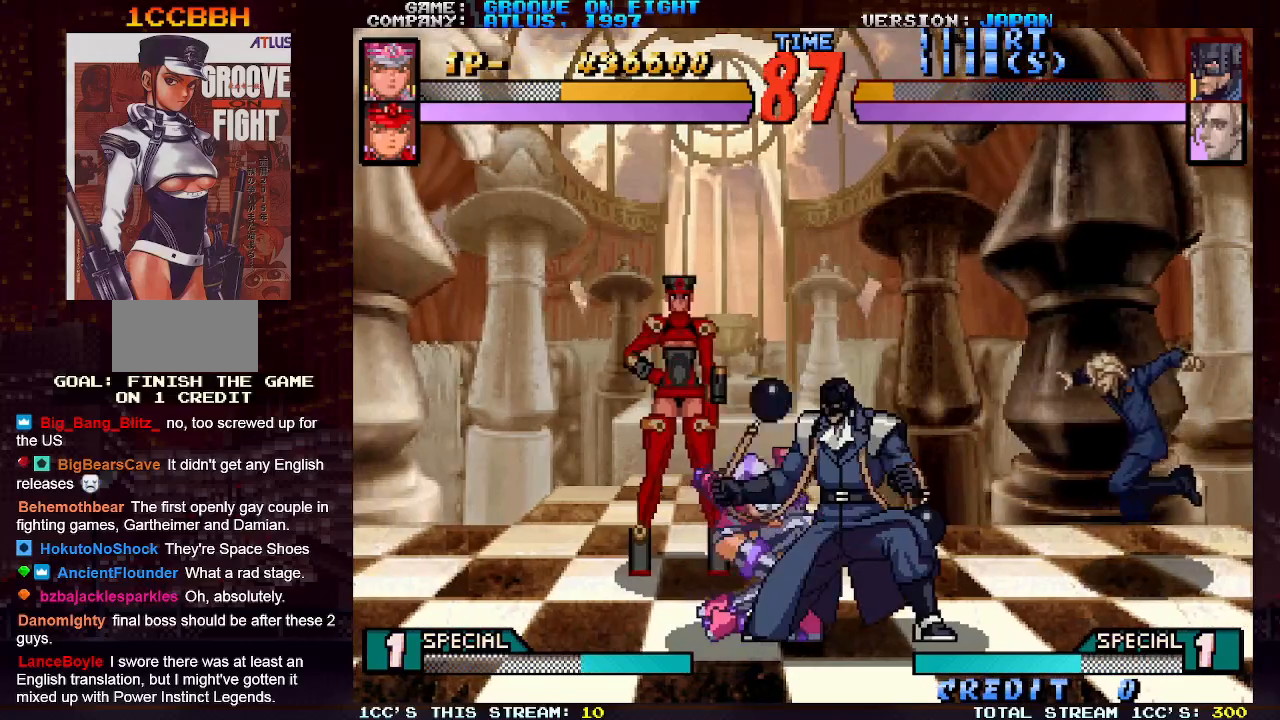
{"buttons": [], "left_stick": "down-left", "events": [[50, "SQUARE", "down"], [100, "SQUARE", "up"], [200, "SQUARE", "down"], [217, "SQUARE", "up"], [333, "CROSS", "down"], [400, "CROSS", "up"], [500, "left_stick", "down-left"]]}
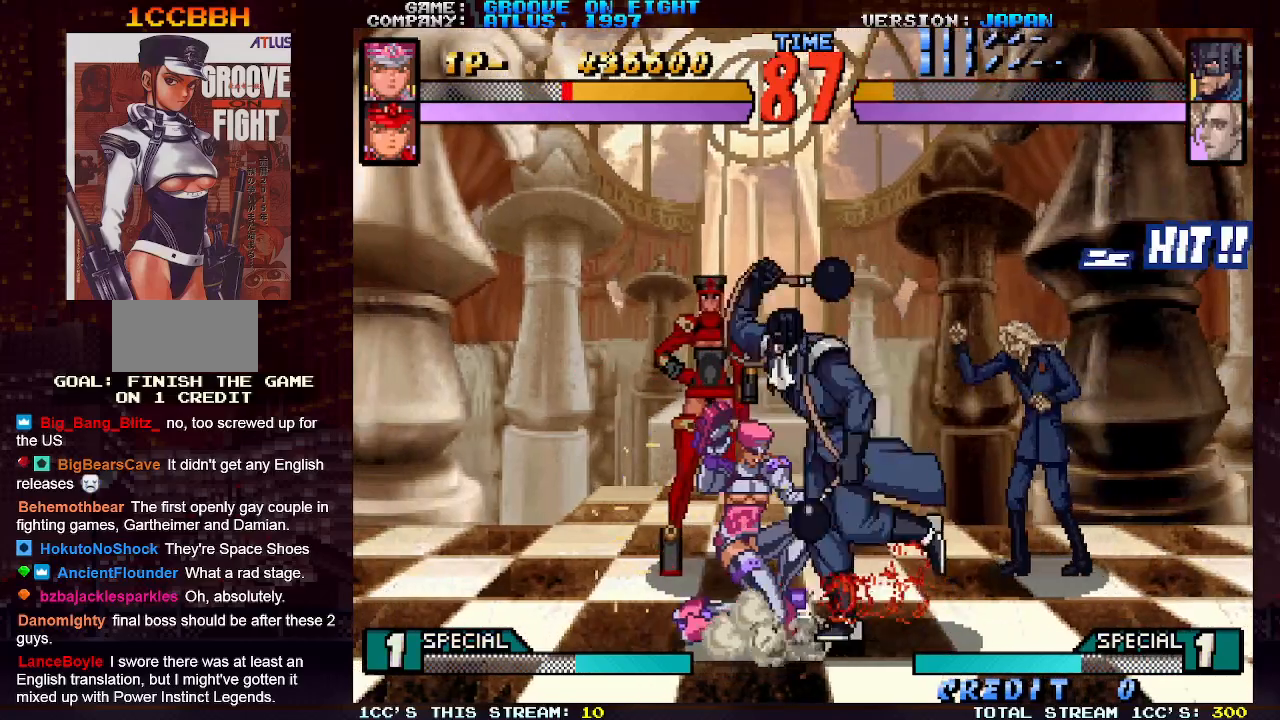
{"buttons": [], "left_stick": "down-left", "events": [[317, "SQUARE", "down"], [333, "SQUARE", "up"]]}
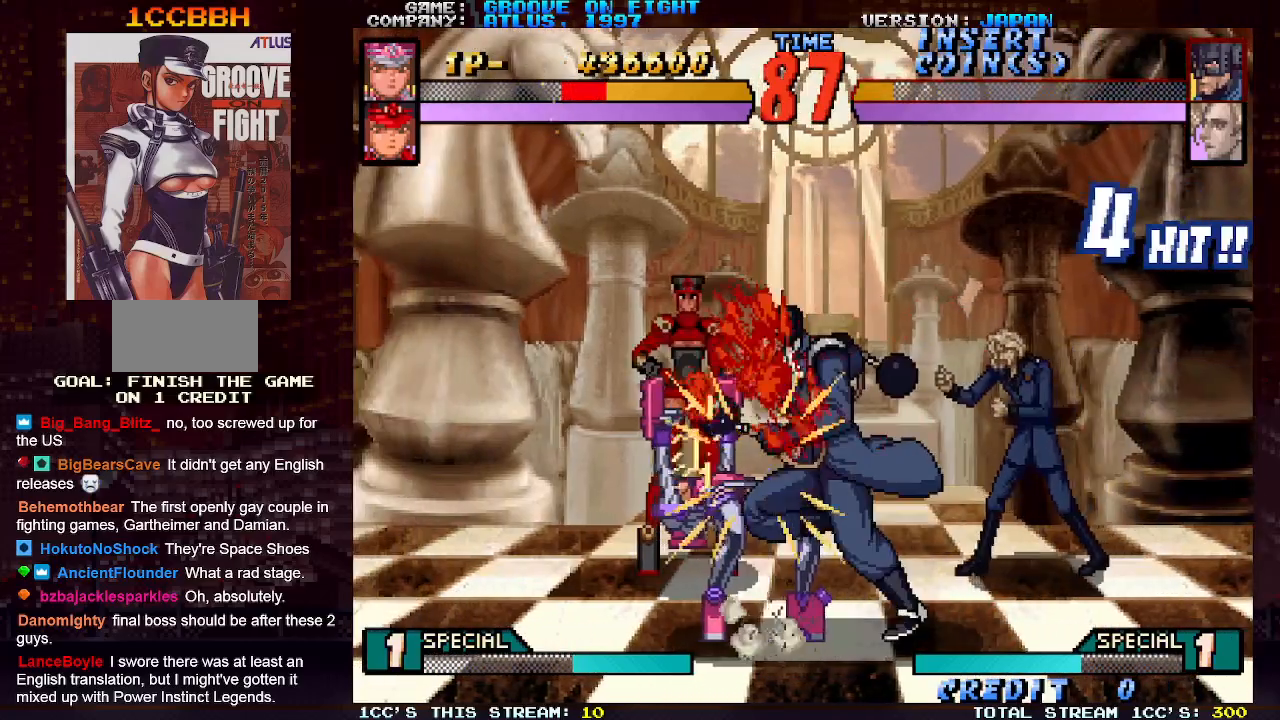
{"buttons": [], "left_stick": "down-left", "events": []}
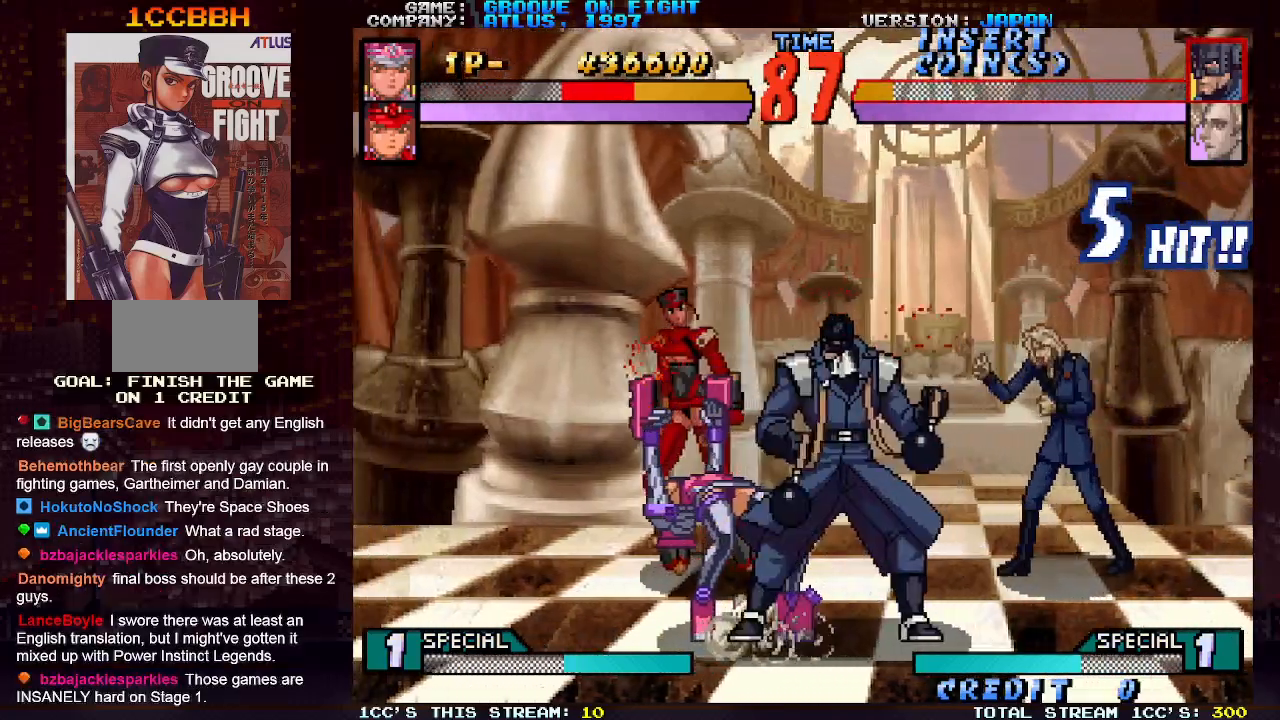
{"buttons": [], "left_stick": "center", "events": [[183, "SQUARE", "down"], [217, "SQUARE", "up"], [317, "SQUARE", "down"], [383, "SQUARE", "up"], [383, "left_stick", "center"]]}